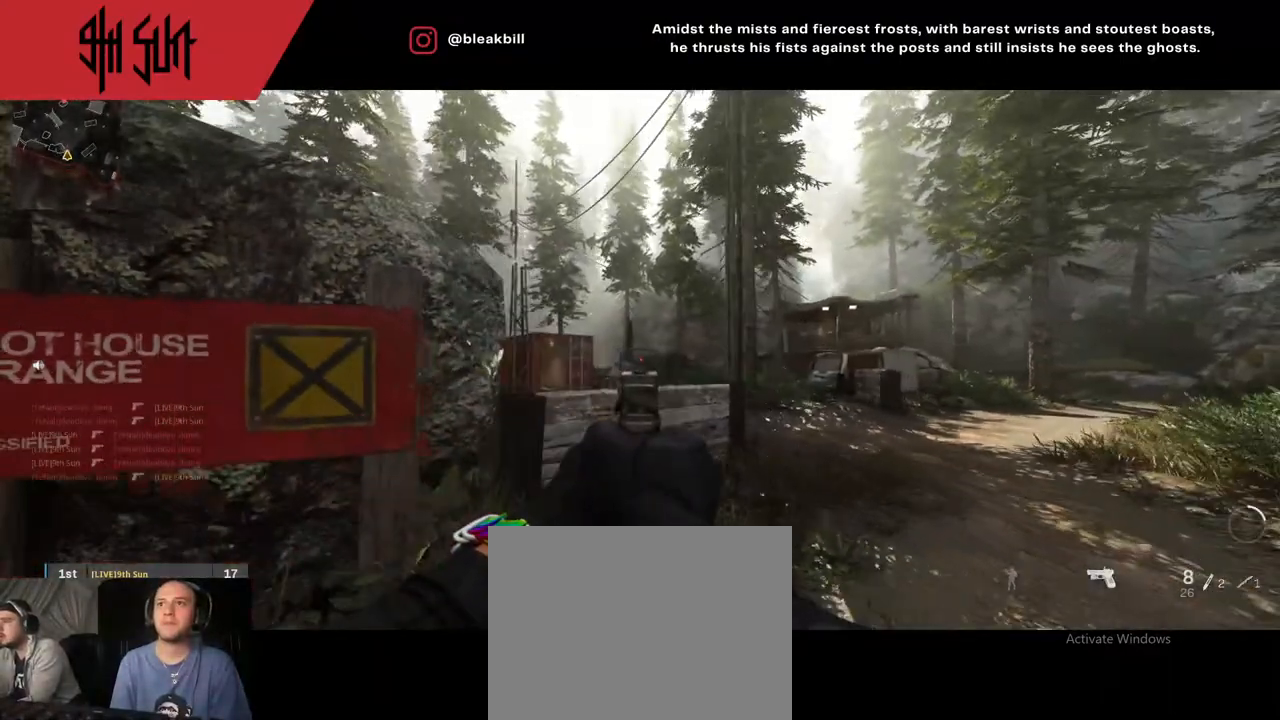
Gameplay with a controller (PlayStation layout); each line is a JSON object with the inputs held at the frame after it. "events" lists button and stick changes between this image and that frame as [ms after this image, input, new state], when the widget could be followed in between.
{"buttons": ["L2"], "left_stick": "up-left", "right_stick": "center", "events": [[167, "left_stick", "right"], [167, "right_stick", "left"], [350, "right_stick", "center"], [367, "left_stick", "up-left"]]}
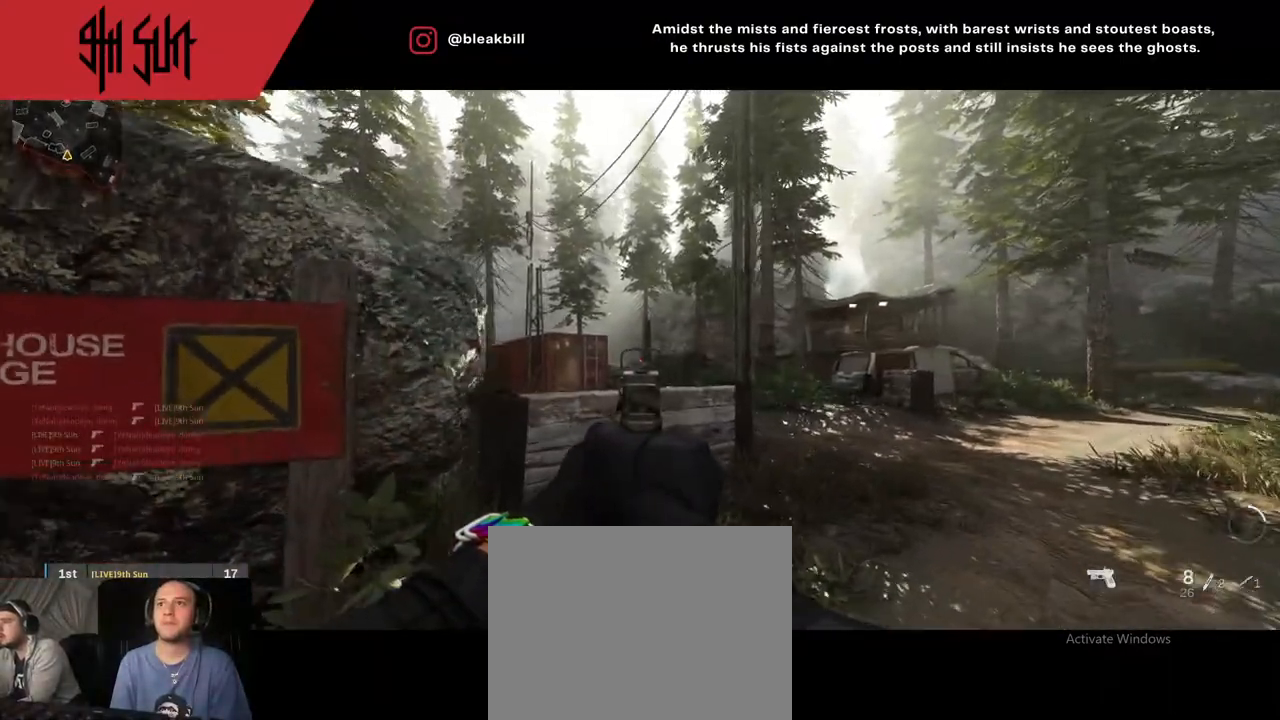
{"buttons": ["L2", "R2"], "left_stick": "center", "right_stick": "center", "events": [[233, "left_stick", "center"], [383, "left_stick", "left"], [500, "R2", "down"], [500, "left_stick", "center"]]}
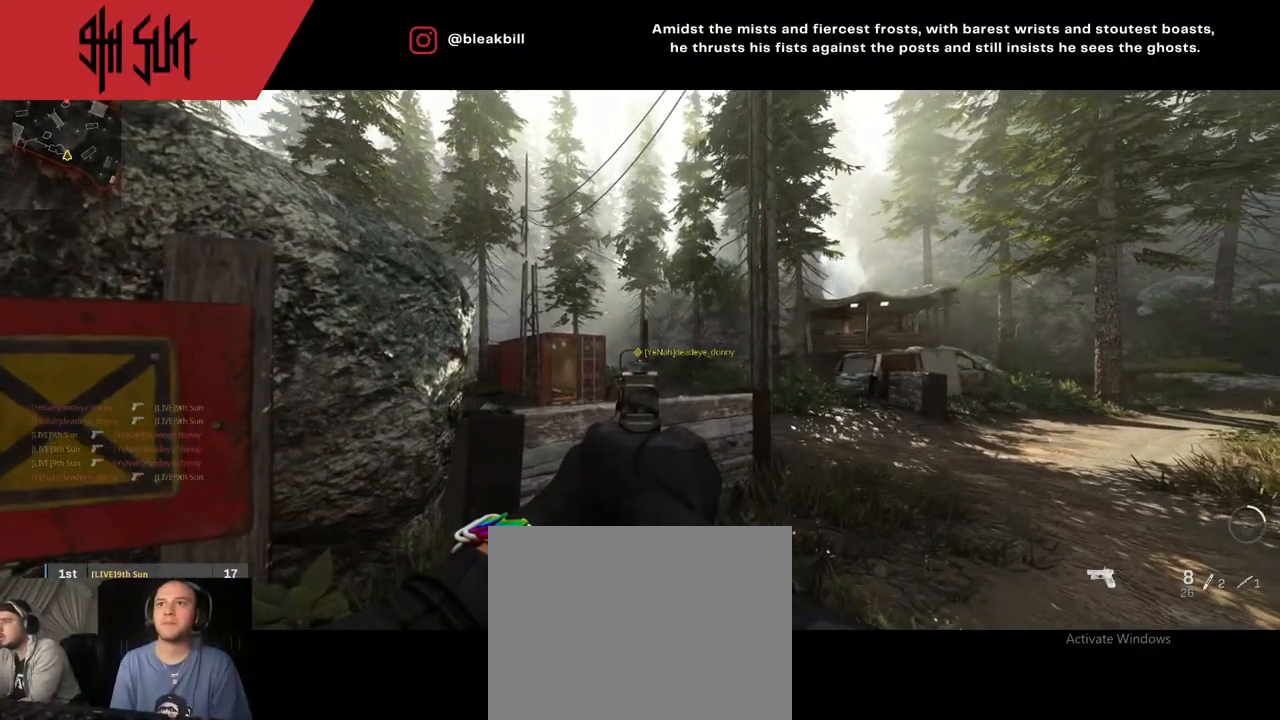
{"buttons": ["L2"], "left_stick": "left", "right_stick": "right", "events": [[117, "R2", "up"], [117, "right_stick", "down"], [217, "left_stick", "left"], [267, "right_stick", "center"], [383, "left_stick", "center"], [433, "right_stick", "right"], [467, "left_stick", "left"]]}
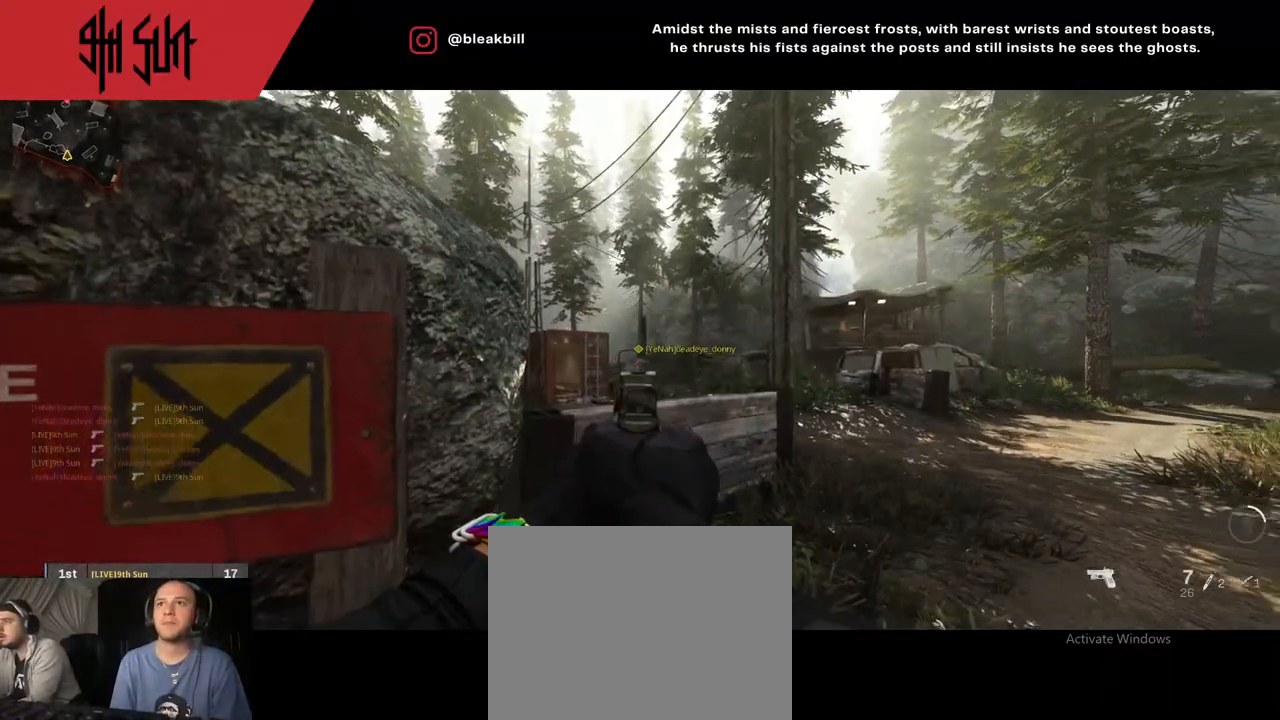
{"buttons": ["L2"], "left_stick": "center", "right_stick": "left", "events": [[33, "R2", "down"], [67, "left_stick", "center"], [83, "right_stick", "center"], [183, "R2", "up"], [467, "right_stick", "left"]]}
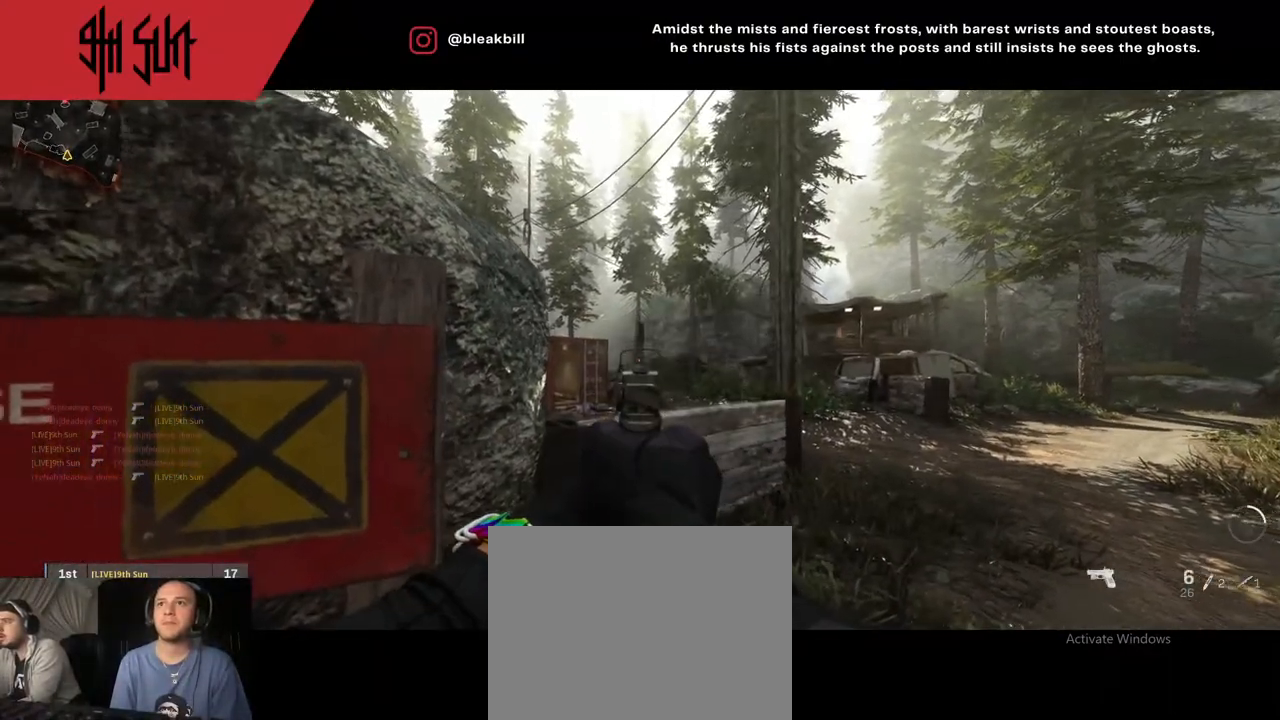
{"buttons": ["L2"], "left_stick": "center", "right_stick": "down-left", "events": [[83, "right_stick", "center"], [183, "right_stick", "down-left"]]}
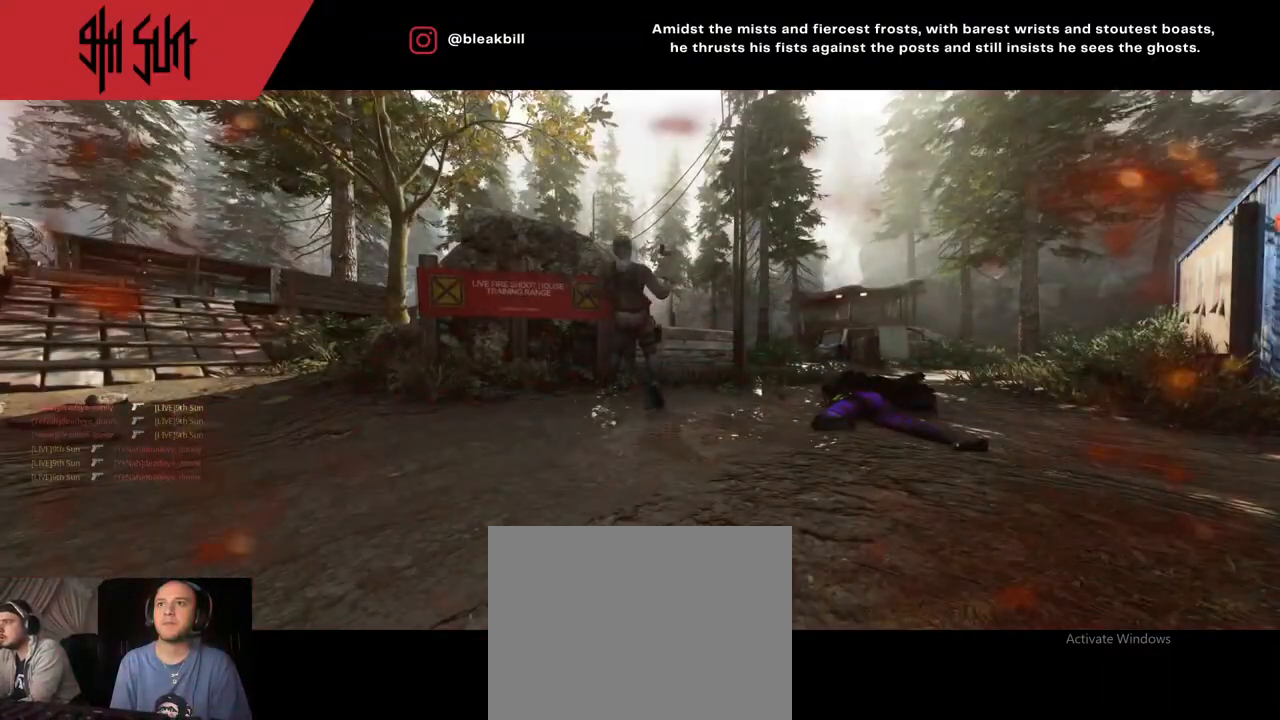
{"buttons": ["SQUARE"], "left_stick": "center", "right_stick": "center", "events": [[17, "L2", "up"], [17, "right_stick", "center"], [200, "SQUARE", "down"], [317, "SQUARE", "up"], [367, "SQUARE", "down"]]}
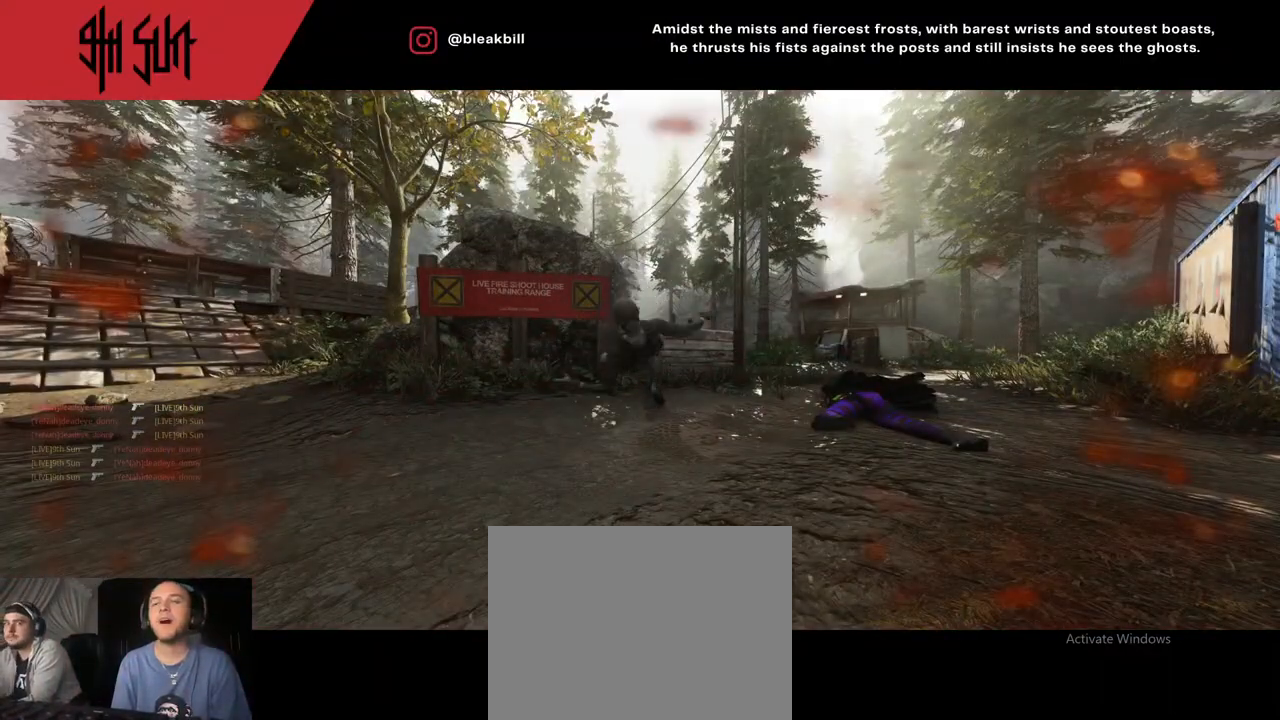
{"buttons": [], "left_stick": "up", "right_stick": "center", "events": [[83, "SQUARE", "up"], [100, "left_stick", "up"], [317, "SQUARE", "down"], [467, "SQUARE", "up"]]}
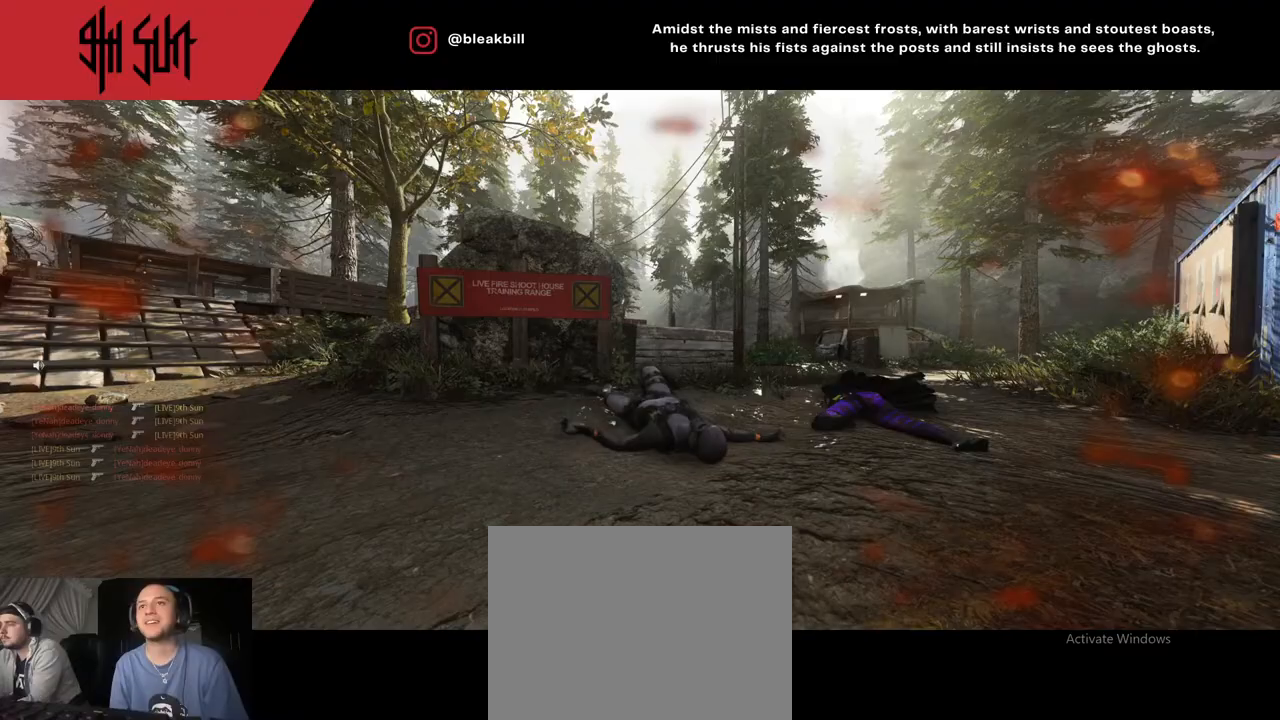
{"buttons": [], "left_stick": "up", "right_stick": "center", "events": [[50, "SQUARE", "down"], [133, "SQUARE", "up"], [217, "SQUARE", "down"], [317, "SQUARE", "up"], [400, "SQUARE", "down"], [500, "SQUARE", "up"]]}
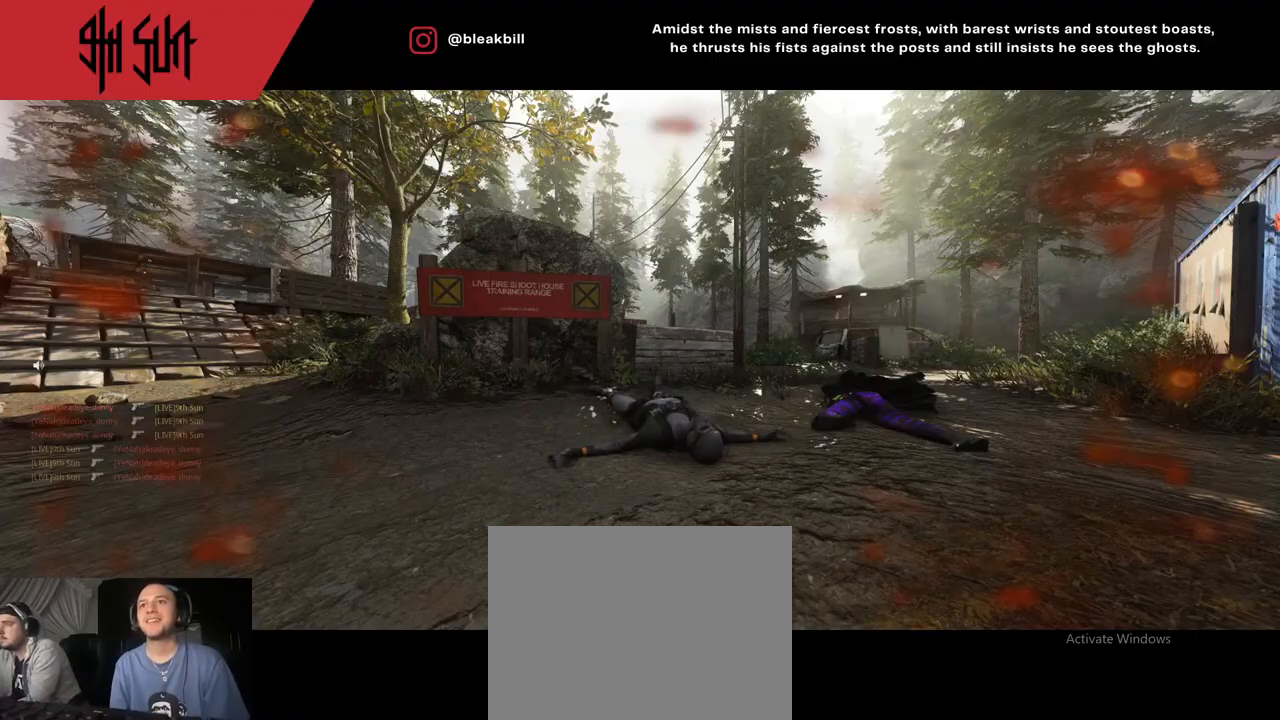
{"buttons": ["CROSS"], "left_stick": "up", "right_stick": "right", "events": [[117, "SQUARE", "down"], [267, "SQUARE", "up"], [367, "CROSS", "down"], [367, "right_stick", "right"]]}
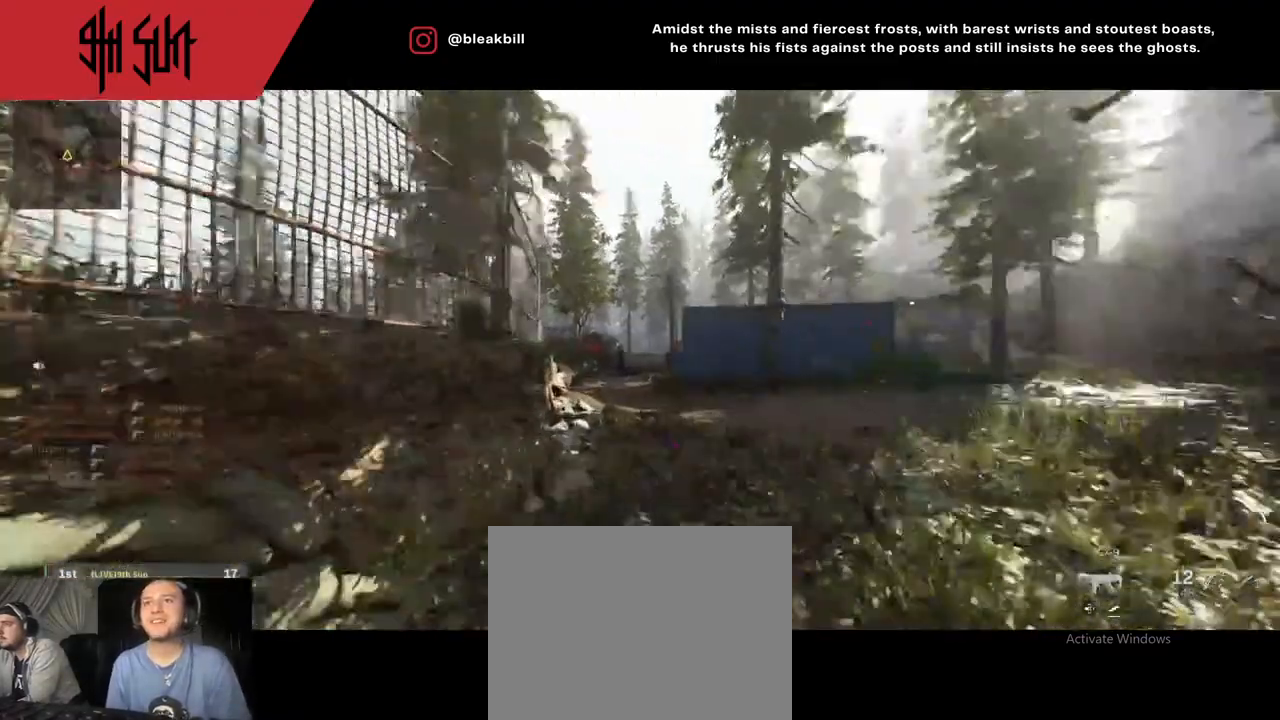
{"buttons": ["DPAD_RIGHT"], "left_stick": "up", "right_stick": "center", "events": [[100, "CROSS", "up"], [100, "right_stick", "center"], [317, "DPAD_RIGHT", "down"], [317, "right_stick", "right"], [383, "DPAD_RIGHT", "up"], [383, "right_stick", "center"], [467, "DPAD_RIGHT", "down"]]}
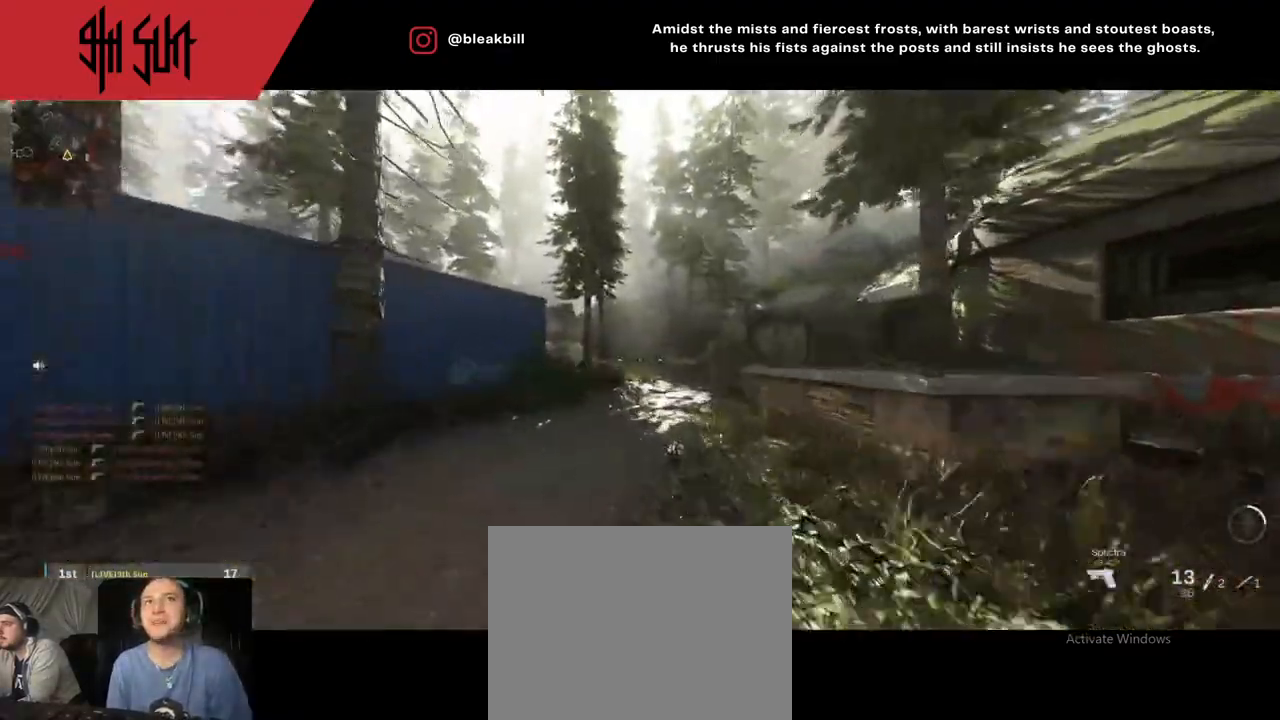
{"buttons": [], "left_stick": "up", "right_stick": "left", "events": [[67, "right_stick", "right"], [200, "DPAD_RIGHT", "up"], [250, "right_stick", "center"], [350, "DPAD_RIGHT", "down"], [400, "DPAD_RIGHT", "up"], [483, "right_stick", "left"]]}
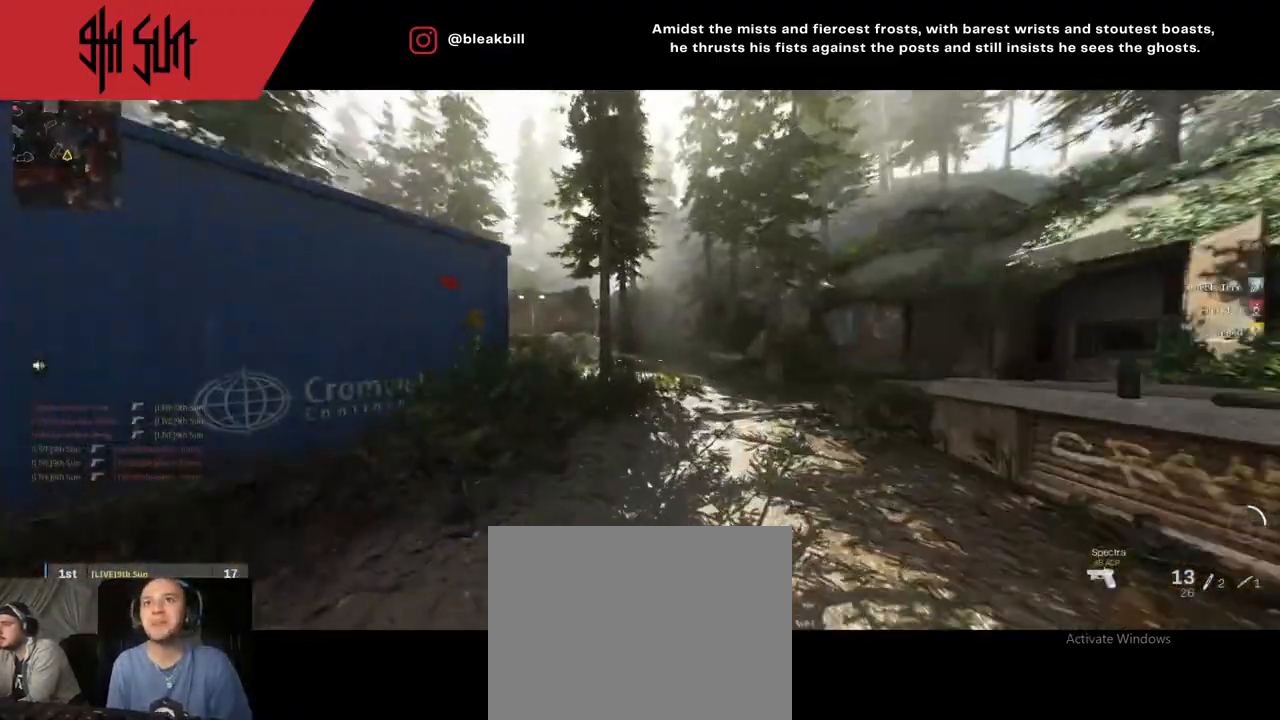
{"buttons": ["TRIANGLE"], "left_stick": "up", "right_stick": "center", "events": [[67, "TRIANGLE", "down"], [133, "TRIANGLE", "up"], [500, "TRIANGLE", "down"], [500, "right_stick", "center"]]}
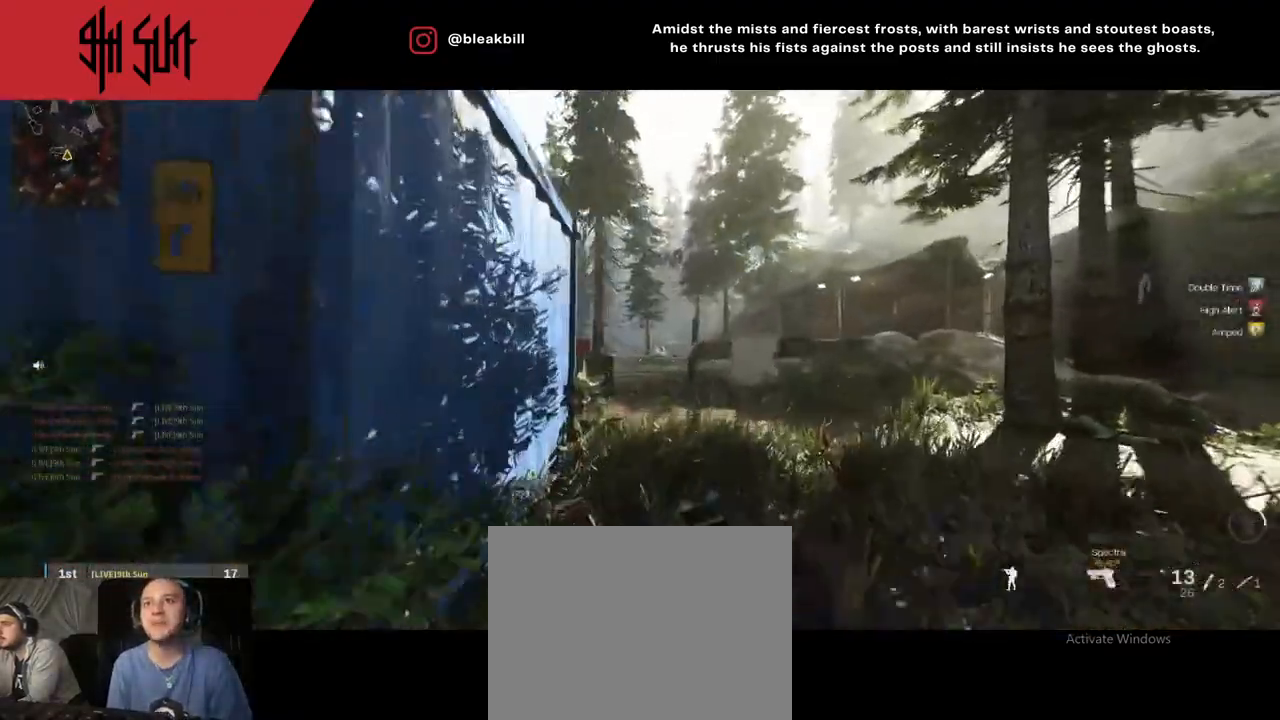
{"buttons": ["L2"], "left_stick": "up-left", "right_stick": "center", "events": [[117, "L2", "down"], [233, "TRIANGLE", "up"], [283, "right_stick", "right"], [300, "left_stick", "up-left"], [333, "right_stick", "center"]]}
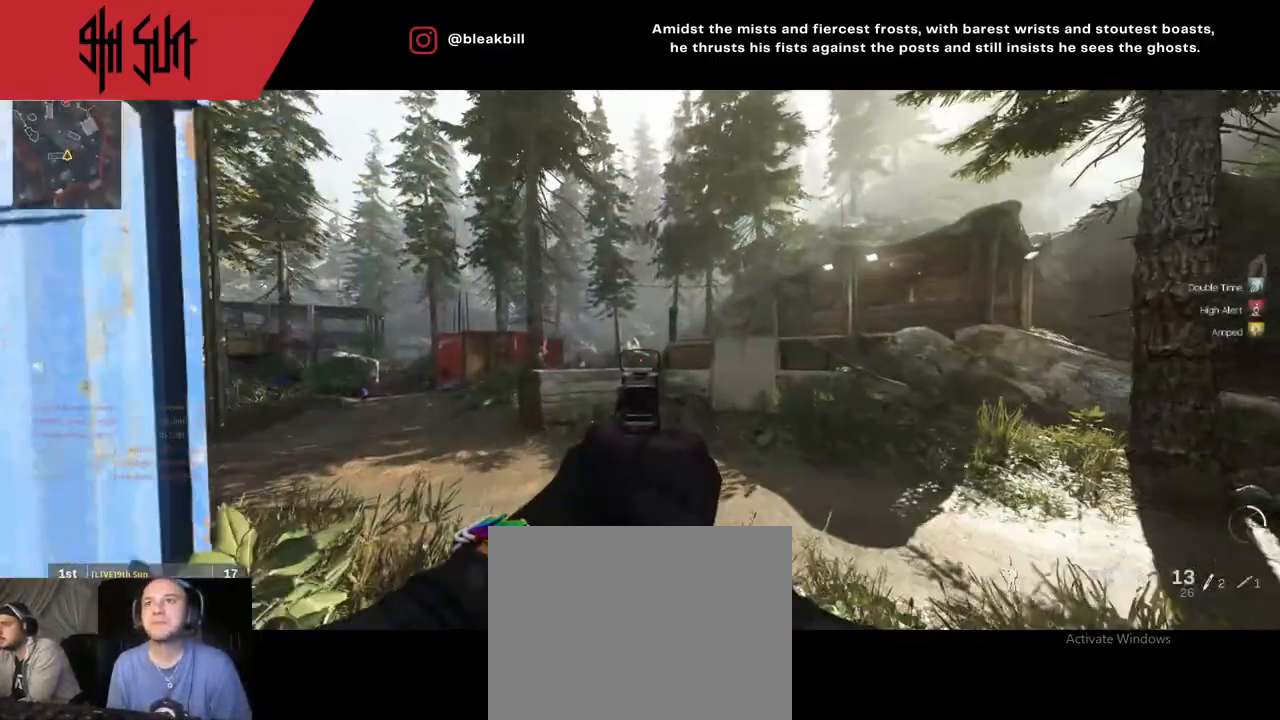
{"buttons": ["L2"], "left_stick": "up", "right_stick": "center", "events": [[300, "left_stick", "up"]]}
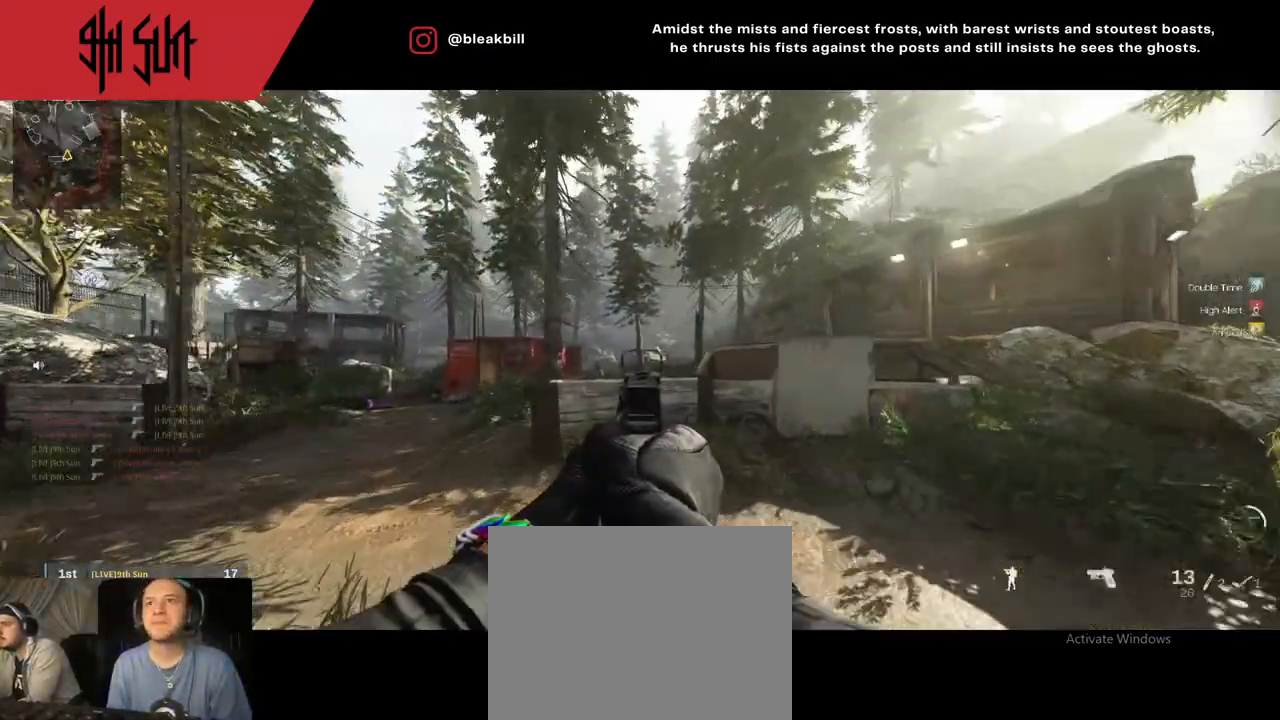
{"buttons": ["L2"], "left_stick": "up", "right_stick": "center", "events": []}
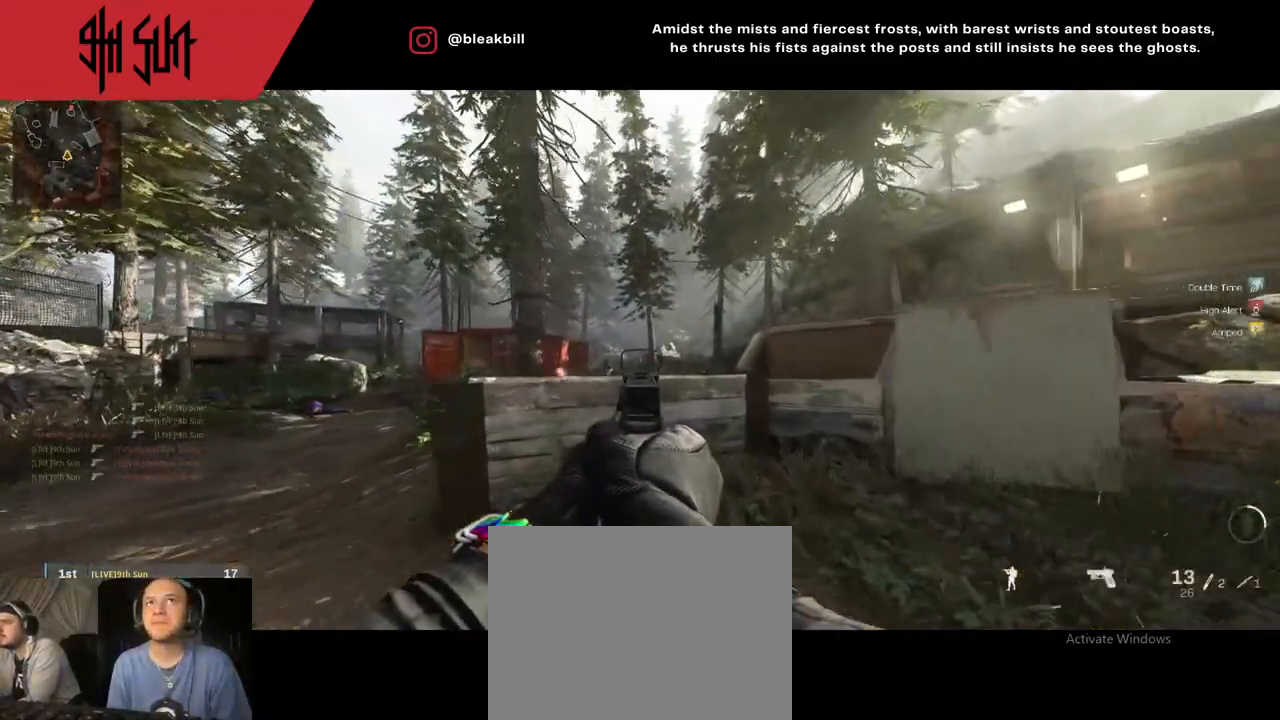
{"buttons": ["L2"], "left_stick": "up-left", "right_stick": "center", "events": [[200, "left_stick", "up-left"], [283, "right_stick", "down-right"], [350, "right_stick", "center"]]}
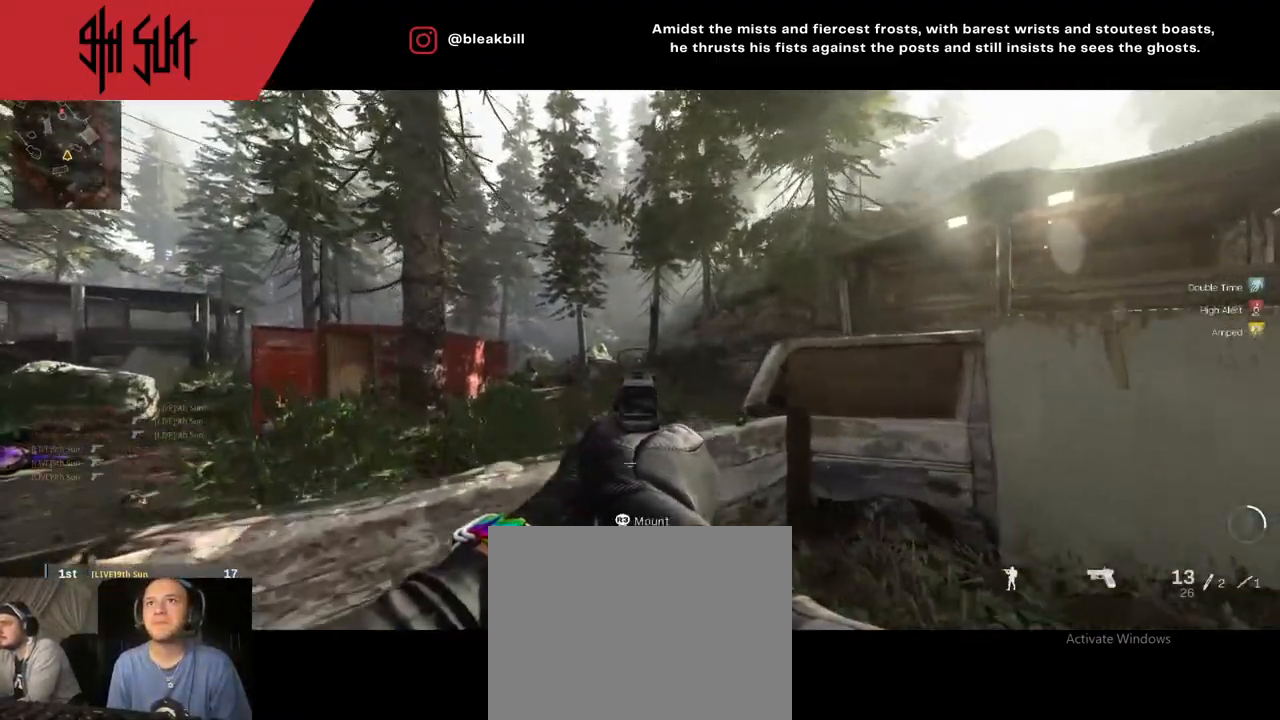
{"buttons": ["L2"], "left_stick": "center", "right_stick": "center", "events": [[33, "left_stick", "center"], [167, "left_stick", "right"], [483, "left_stick", "center"]]}
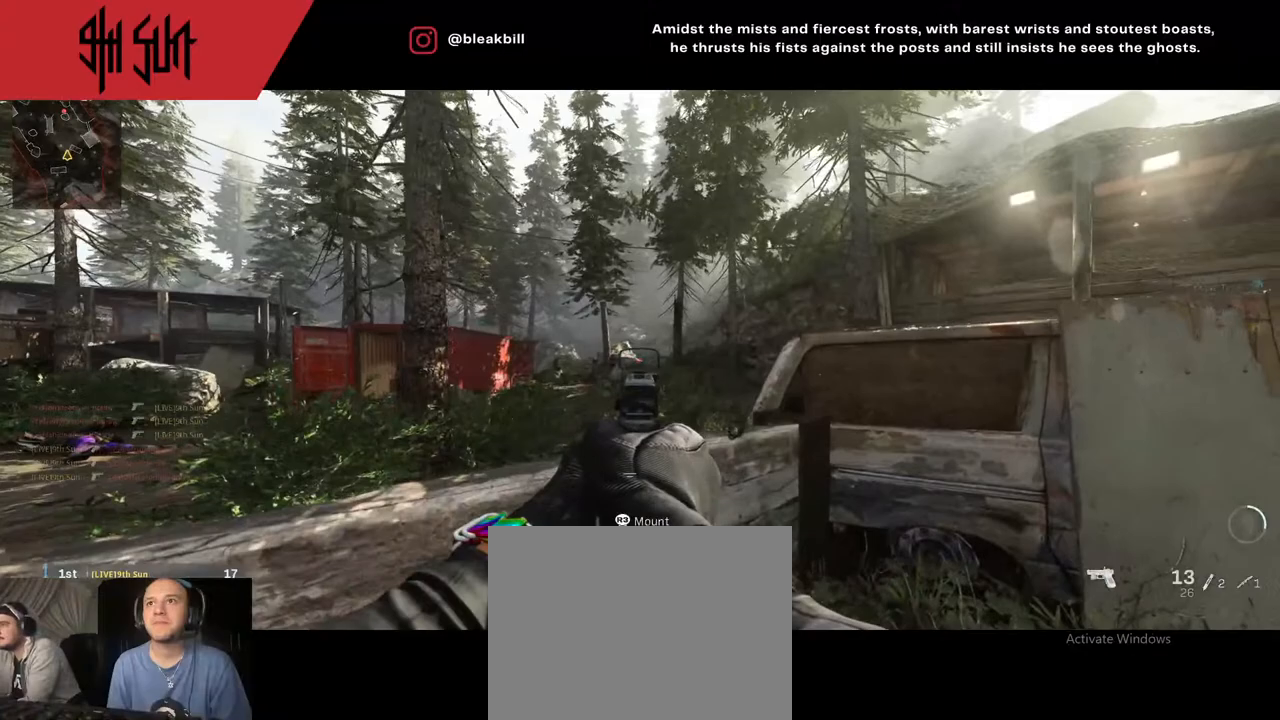
{"buttons": ["L2"], "left_stick": "left", "right_stick": "left", "events": [[267, "left_stick", "left"], [317, "right_stick", "left"]]}
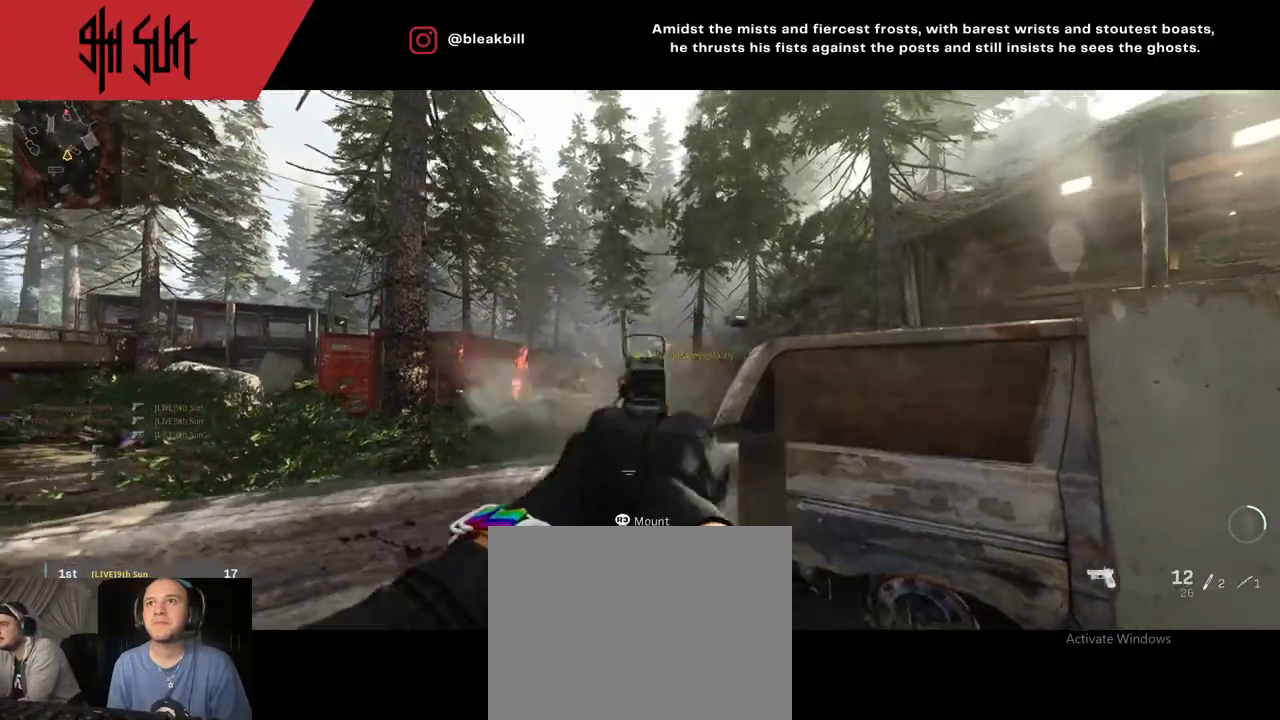
{"buttons": ["L2"], "left_stick": "left", "right_stick": "center", "events": [[67, "left_stick", "right"], [67, "right_stick", "center"], [183, "left_stick", "center"], [317, "left_stick", "up-left"], [417, "left_stick", "center"], [483, "left_stick", "left"]]}
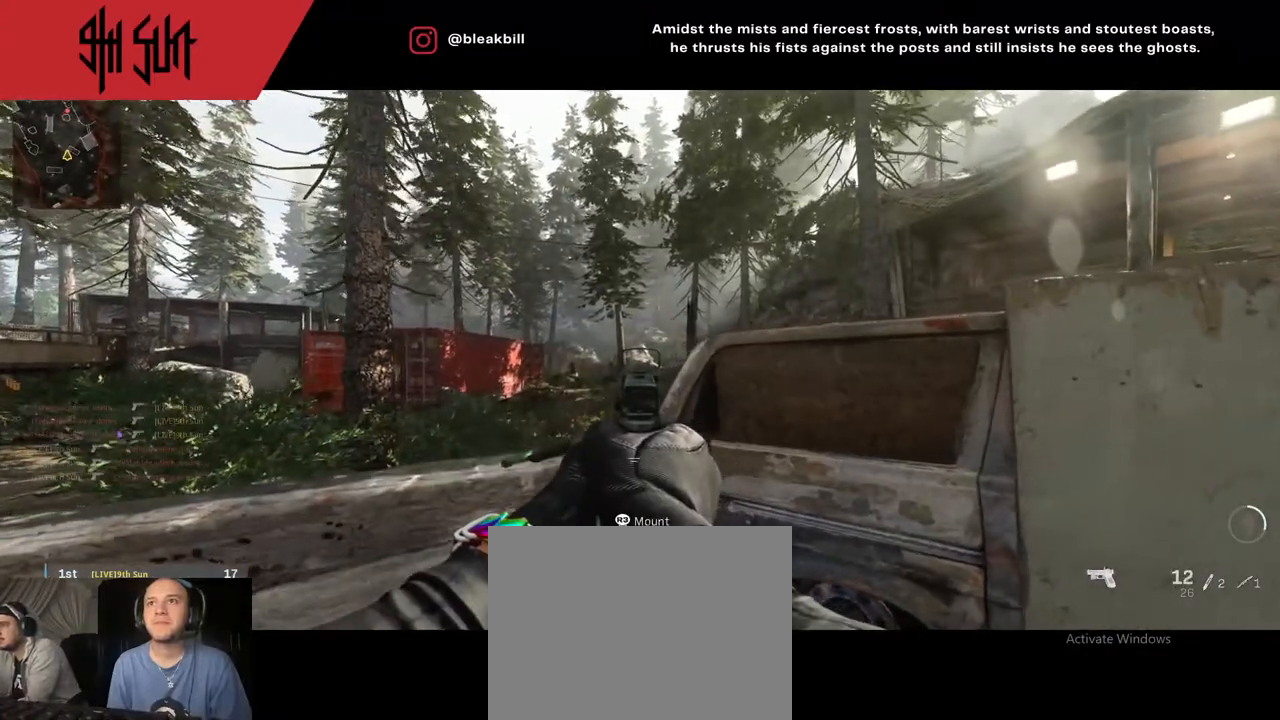
{"buttons": ["L2"], "left_stick": "center", "right_stick": "center", "events": [[133, "left_stick", "center"], [250, "left_stick", "left"], [350, "left_stick", "center"]]}
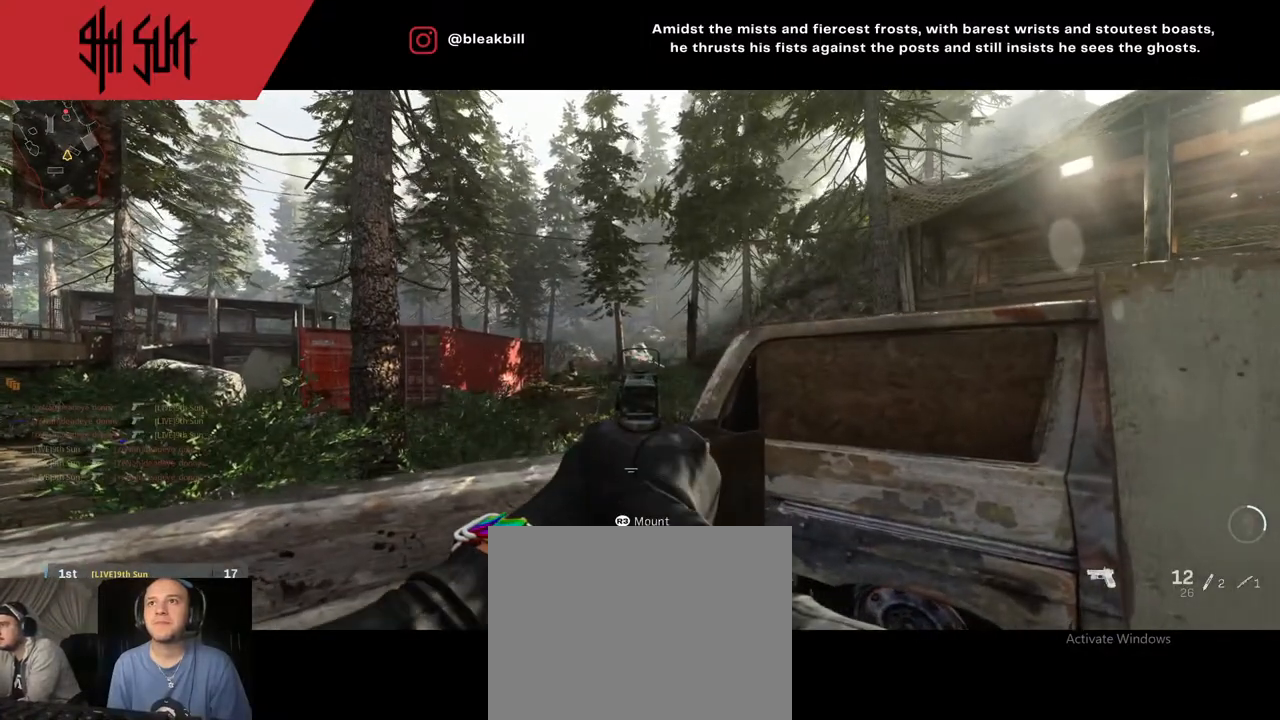
{"buttons": ["L2"], "left_stick": "center", "right_stick": "left", "events": [[250, "right_stick", "left"]]}
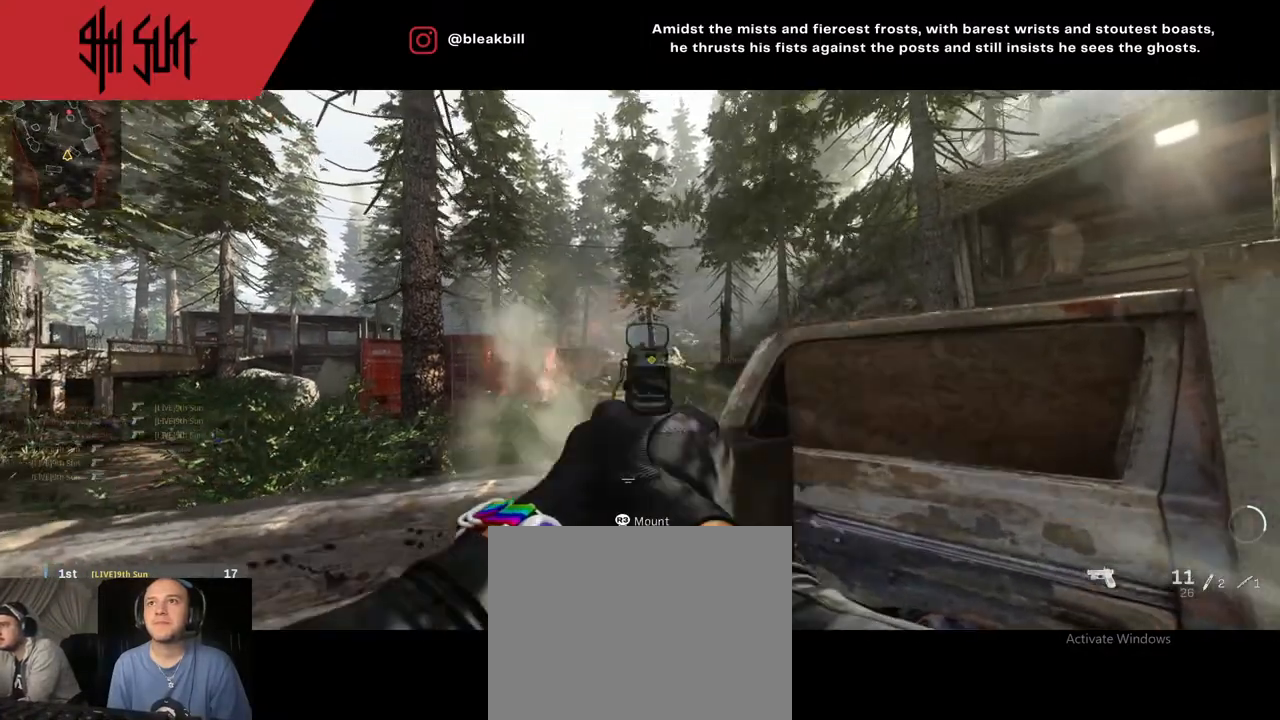
{"buttons": ["L2"], "left_stick": "left", "right_stick": "right", "events": [[67, "R2", "down"], [117, "left_stick", "right"], [217, "right_stick", "center"], [267, "R2", "up"], [267, "right_stick", "right"], [317, "left_stick", "left"]]}
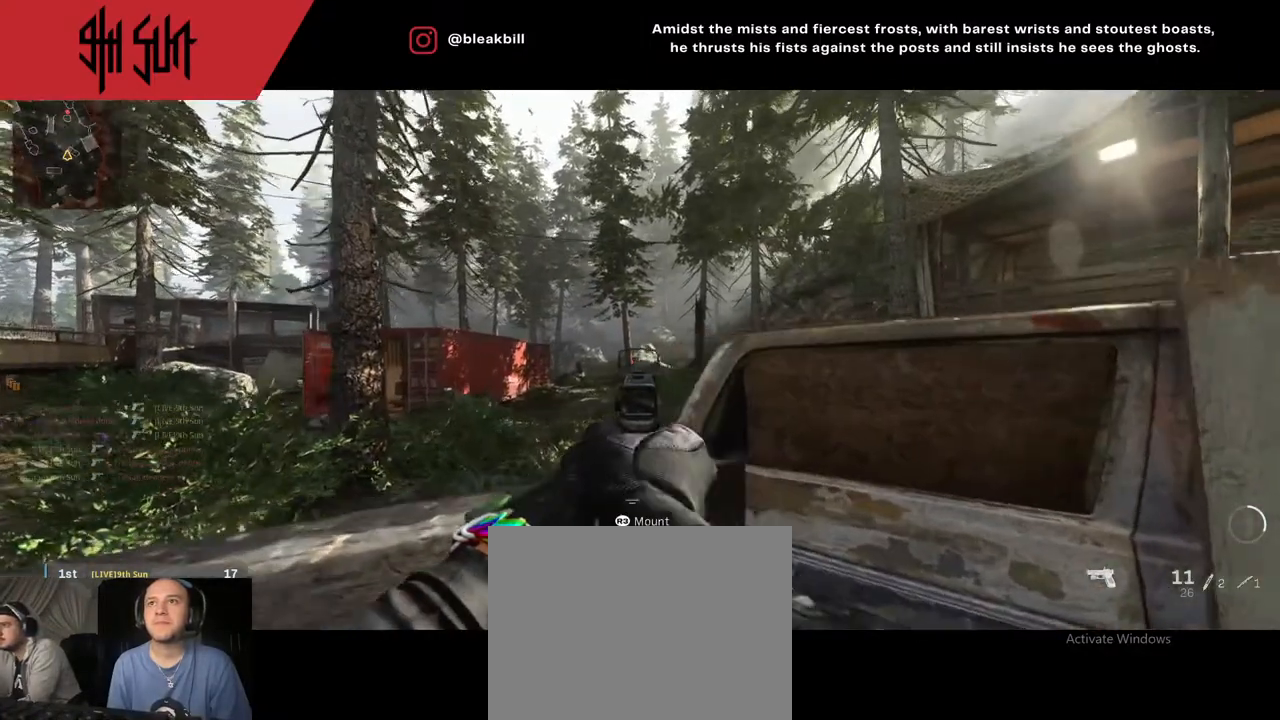
{"buttons": ["L2"], "left_stick": "center", "right_stick": "center", "events": [[17, "right_stick", "center"], [400, "left_stick", "center"]]}
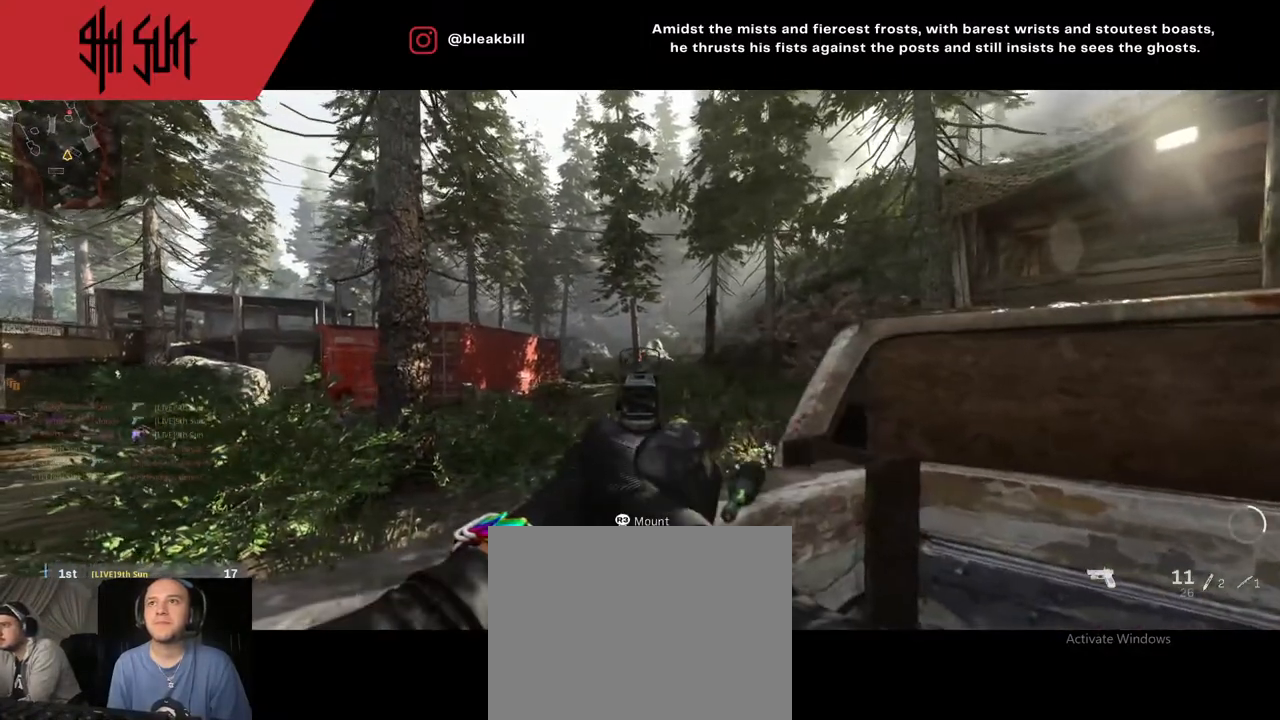
{"buttons": ["L2"], "left_stick": "center", "right_stick": "left", "events": [[383, "right_stick", "right"], [433, "right_stick", "center"], [483, "right_stick", "left"]]}
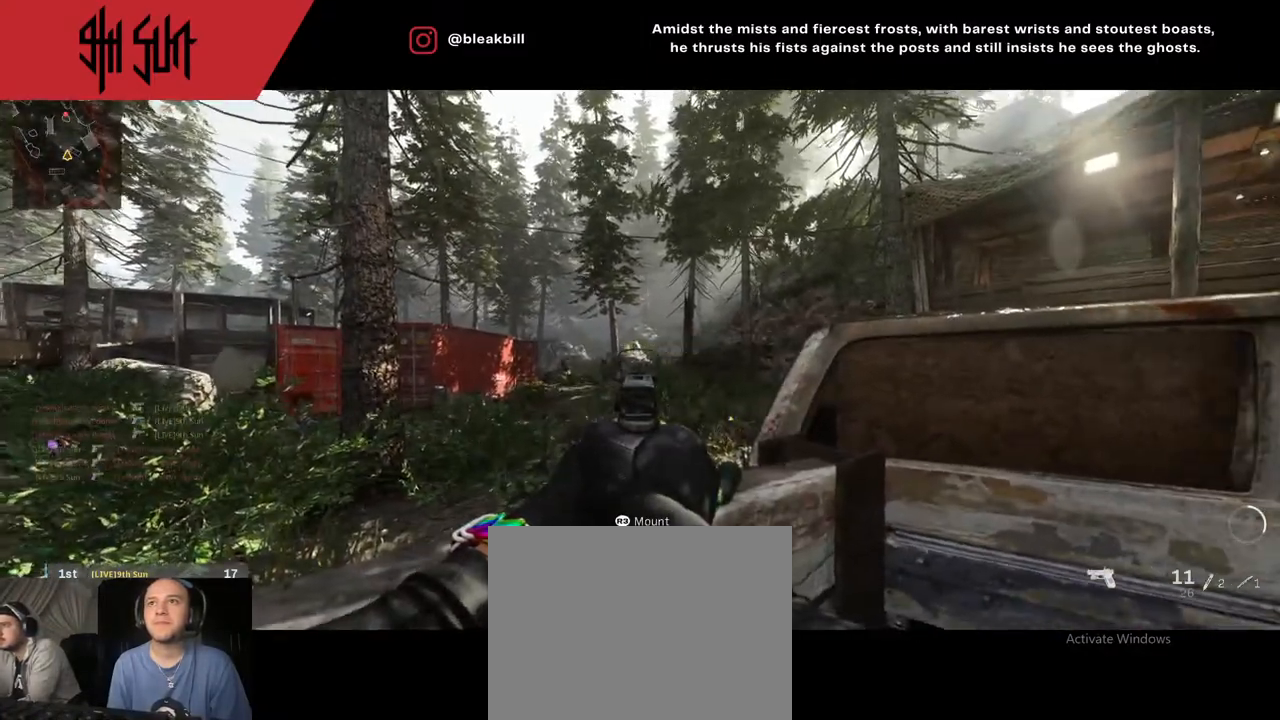
{"buttons": ["L2"], "left_stick": "center", "right_stick": "center", "events": [[117, "right_stick", "center"], [367, "R2", "down"], [467, "R2", "up"]]}
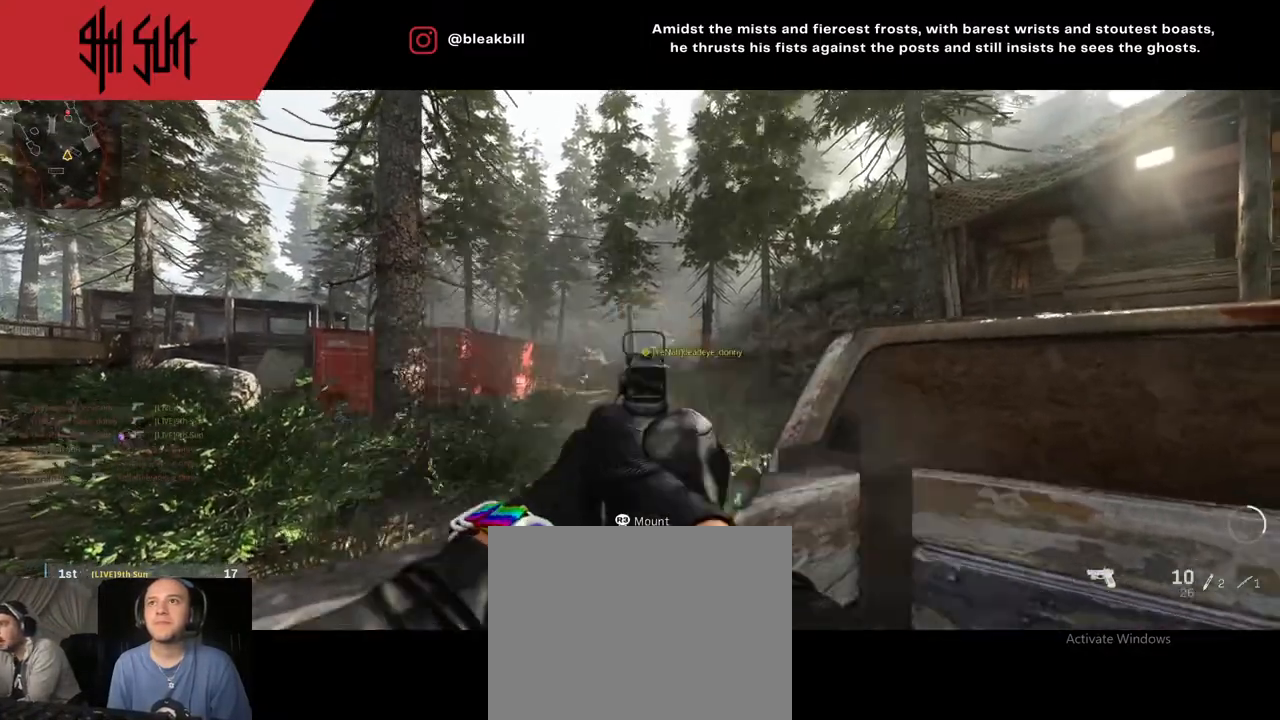
{"buttons": ["L2"], "left_stick": "center", "right_stick": "center", "events": []}
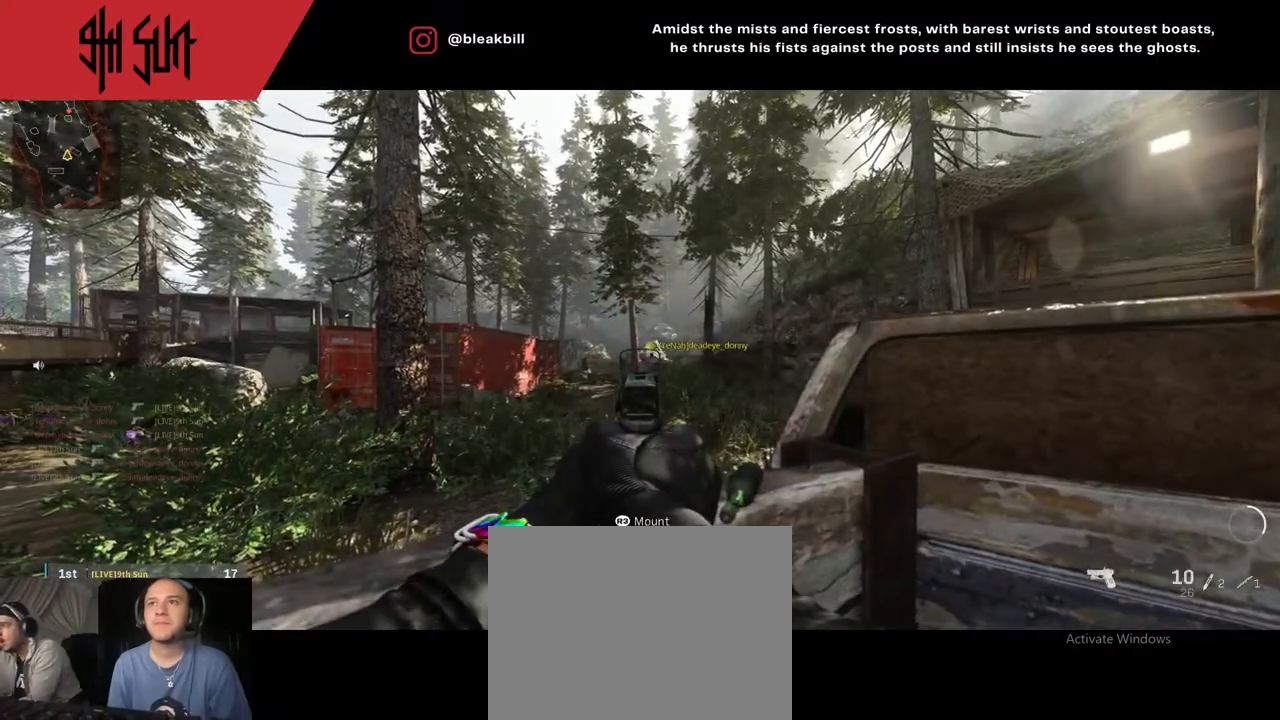
{"buttons": ["L2"], "left_stick": "center", "right_stick": "center", "events": [[150, "right_stick", "right"], [350, "R2", "down"], [350, "right_stick", "center"], [483, "R2", "up"]]}
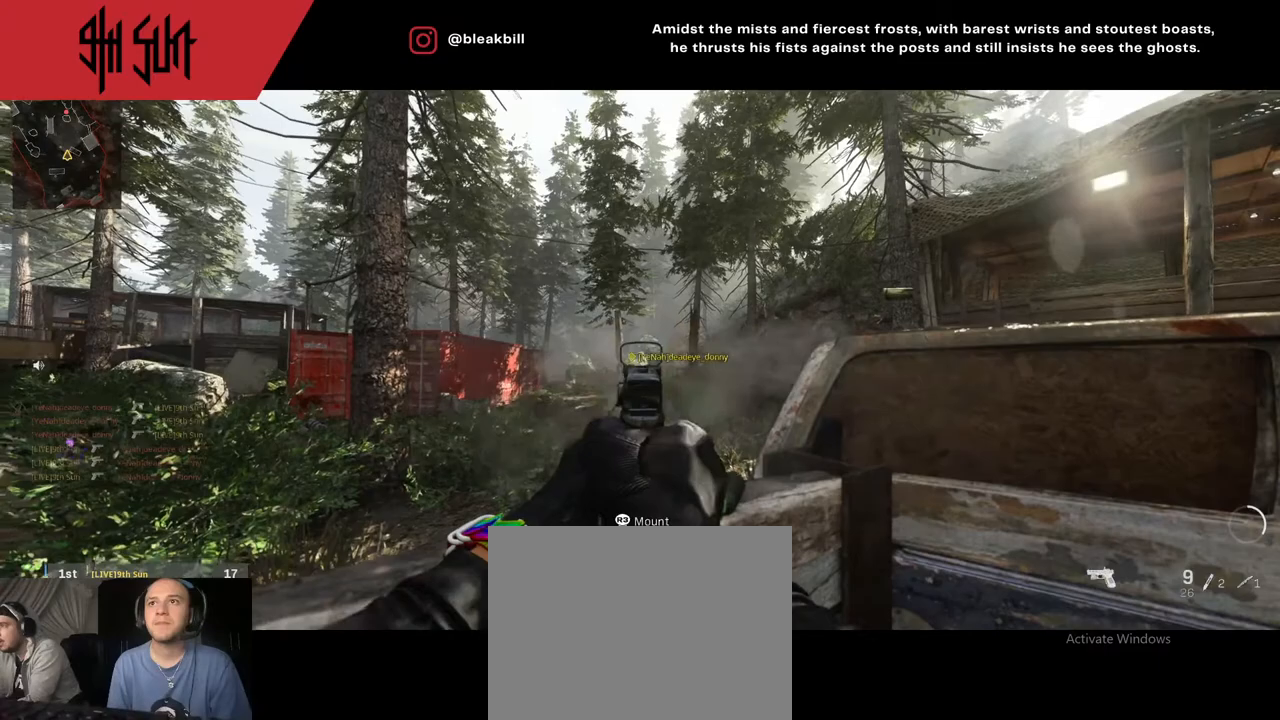
{"buttons": ["L2"], "left_stick": "center", "right_stick": "center", "events": [[300, "R2", "down"], [367, "R2", "up"]]}
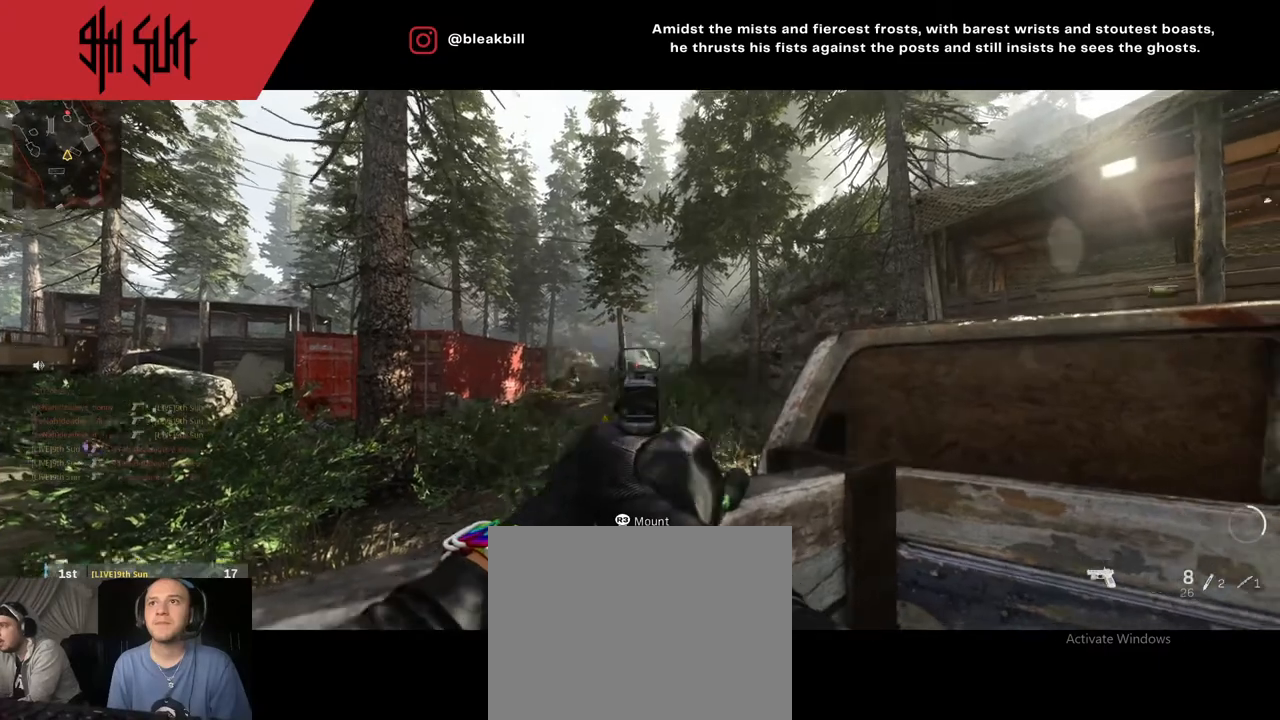
{"buttons": ["L2"], "left_stick": "center", "right_stick": "center", "events": [[183, "R2", "down"], [200, "R2", "up"]]}